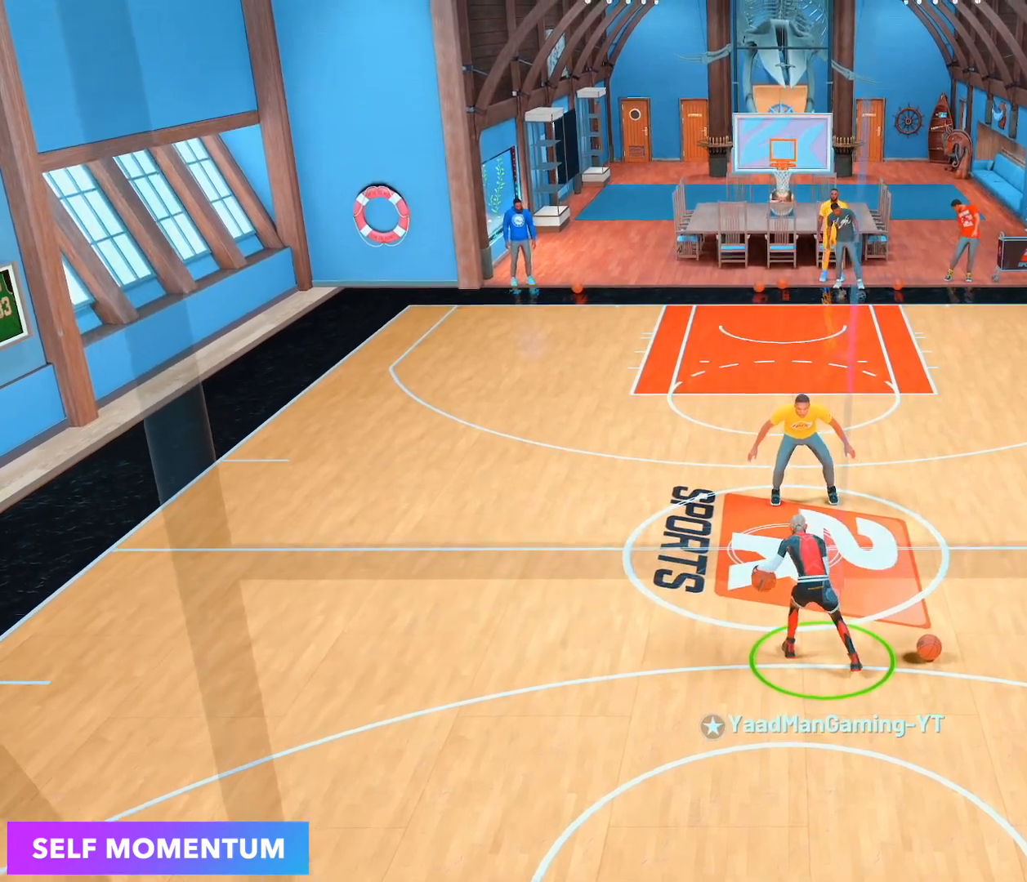
Gameplay with a controller (PlayStation layout); each line is a JSON object with the inputs held at the frame after it. "events" lists button and stick changes between this image and that frame as [ms after this image, input, new state], when the widget could be followed in between. Not read: L3 R3.
{"buttons": [], "left_stick": "up-left", "right_stick": "center", "events": [[17, "right_stick", "up-right"], [117, "right_stick", "center"], [333, "left_stick", "up-left"]]}
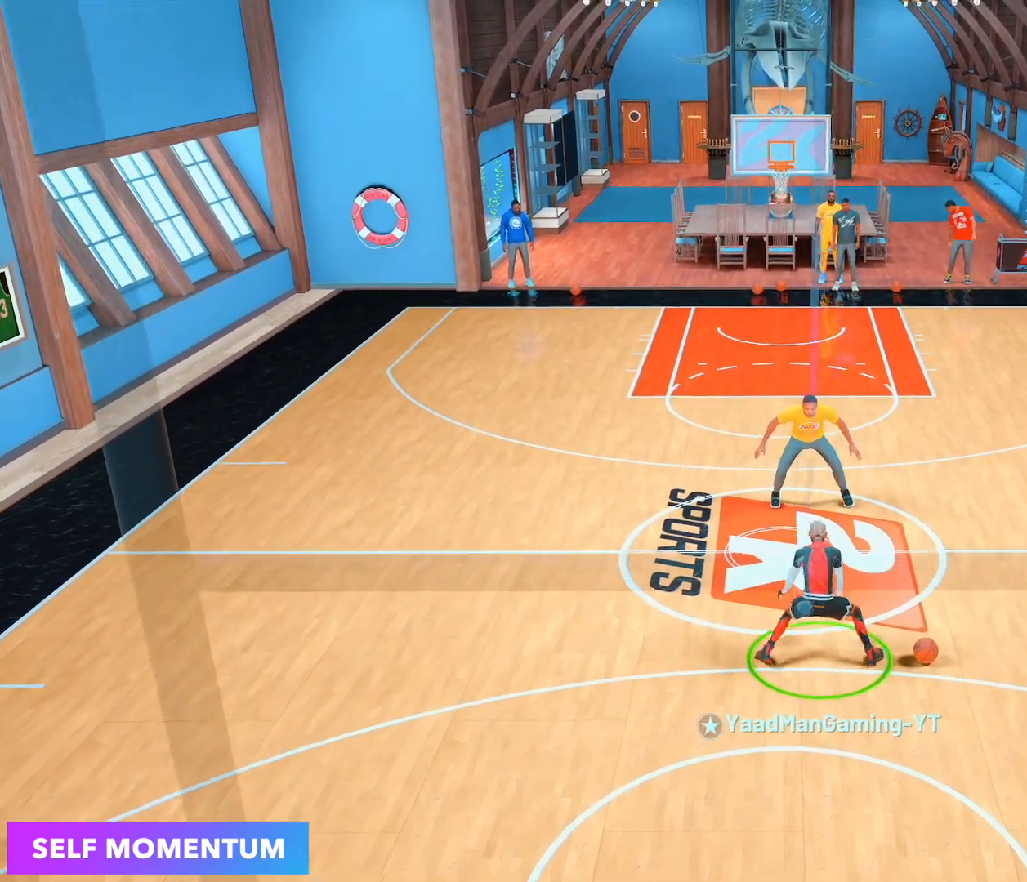
{"buttons": [], "left_stick": "center", "right_stick": "center", "events": [[67, "left_stick", "center"]]}
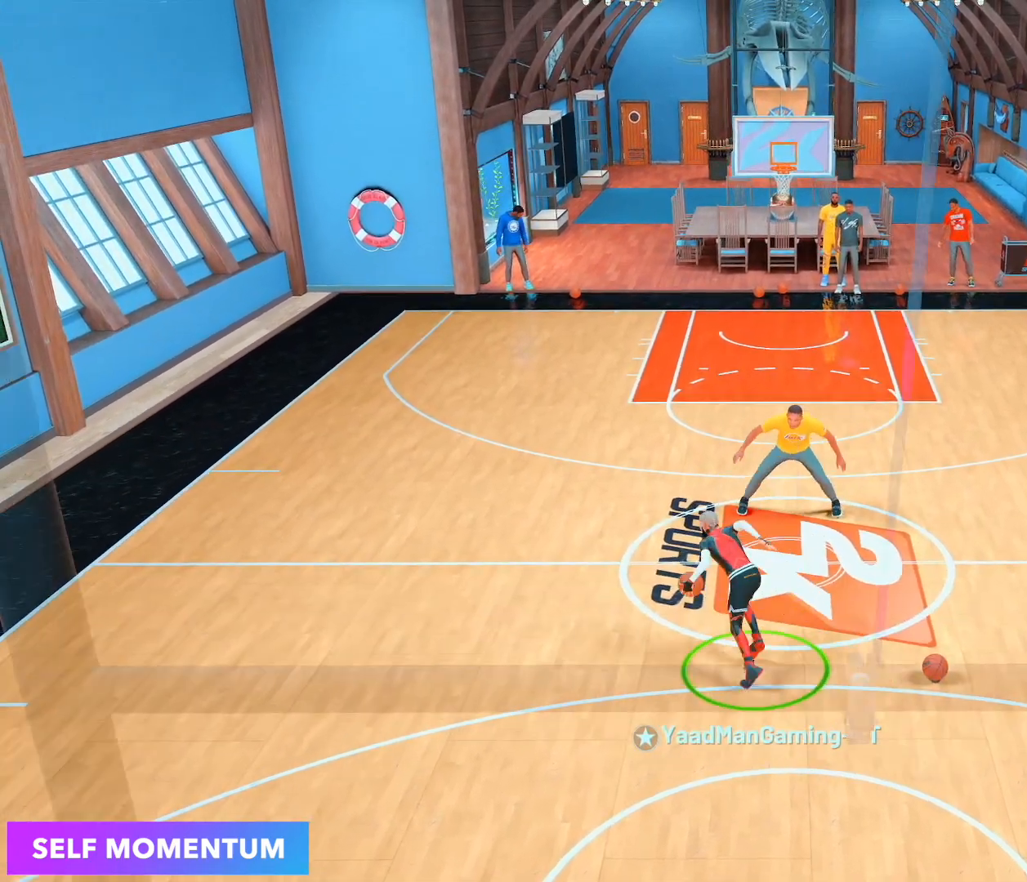
{"buttons": [], "left_stick": "center", "right_stick": "up-right", "events": [[483, "right_stick", "up-right"]]}
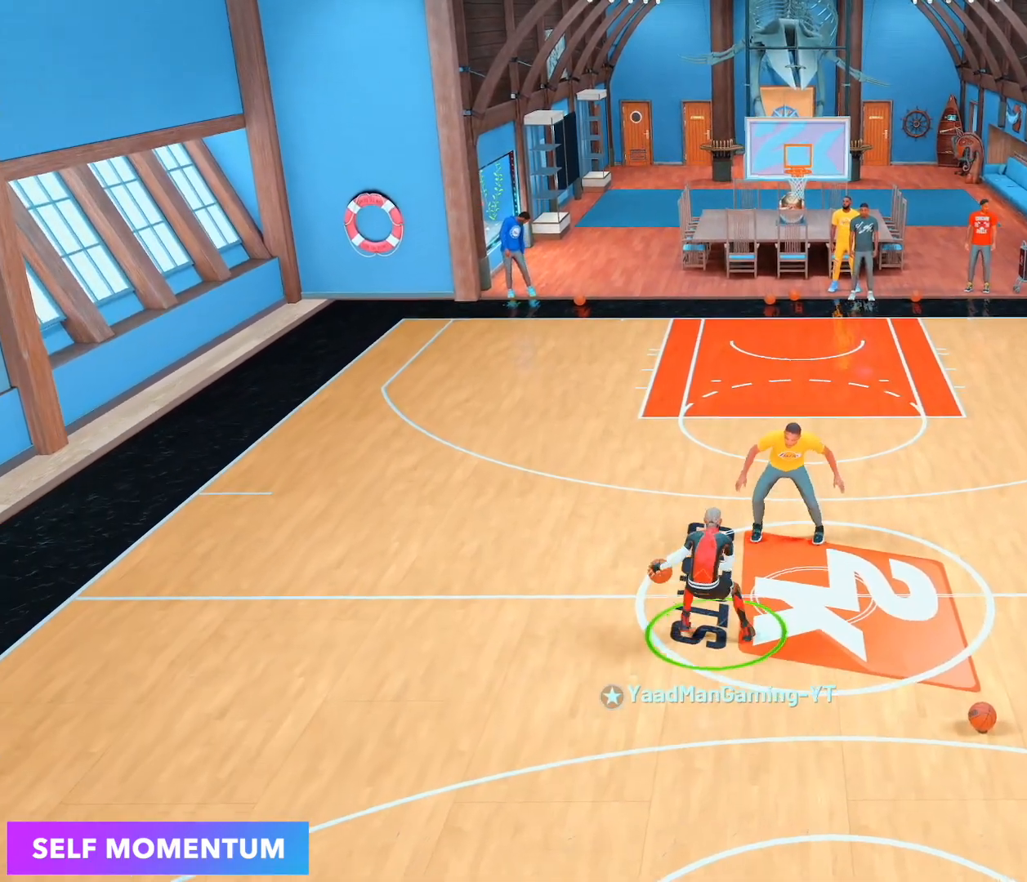
{"buttons": [], "left_stick": "center", "right_stick": "center", "events": [[67, "right_stick", "center"], [300, "left_stick", "up-left"], [500, "left_stick", "center"]]}
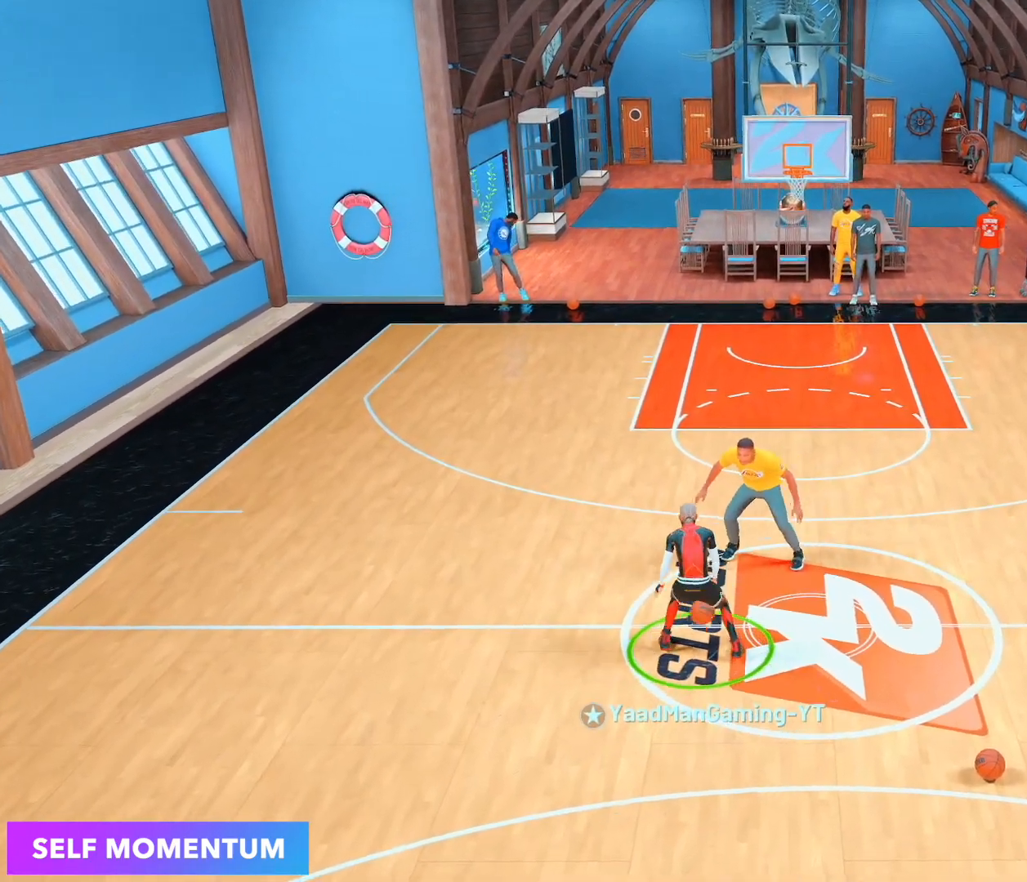
{"buttons": [], "left_stick": "down-right", "right_stick": "center", "events": [[383, "left_stick", "down-right"]]}
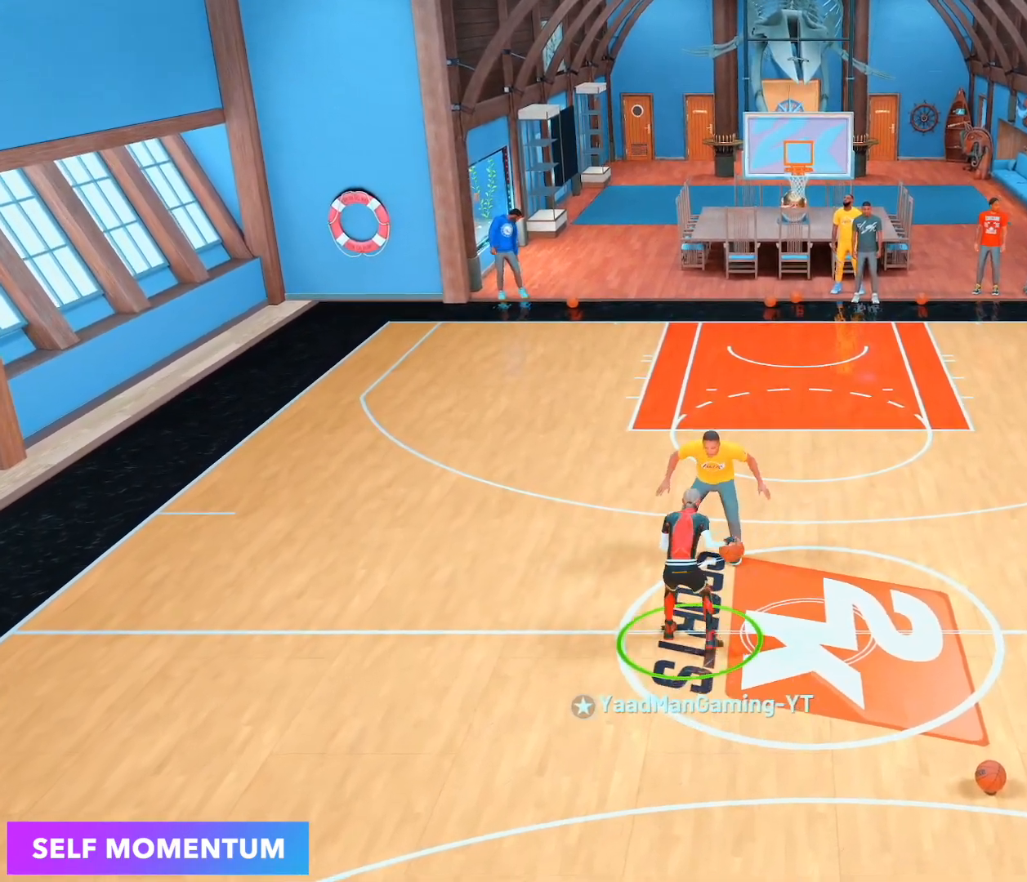
{"buttons": [], "left_stick": "down-right", "right_stick": "center", "events": []}
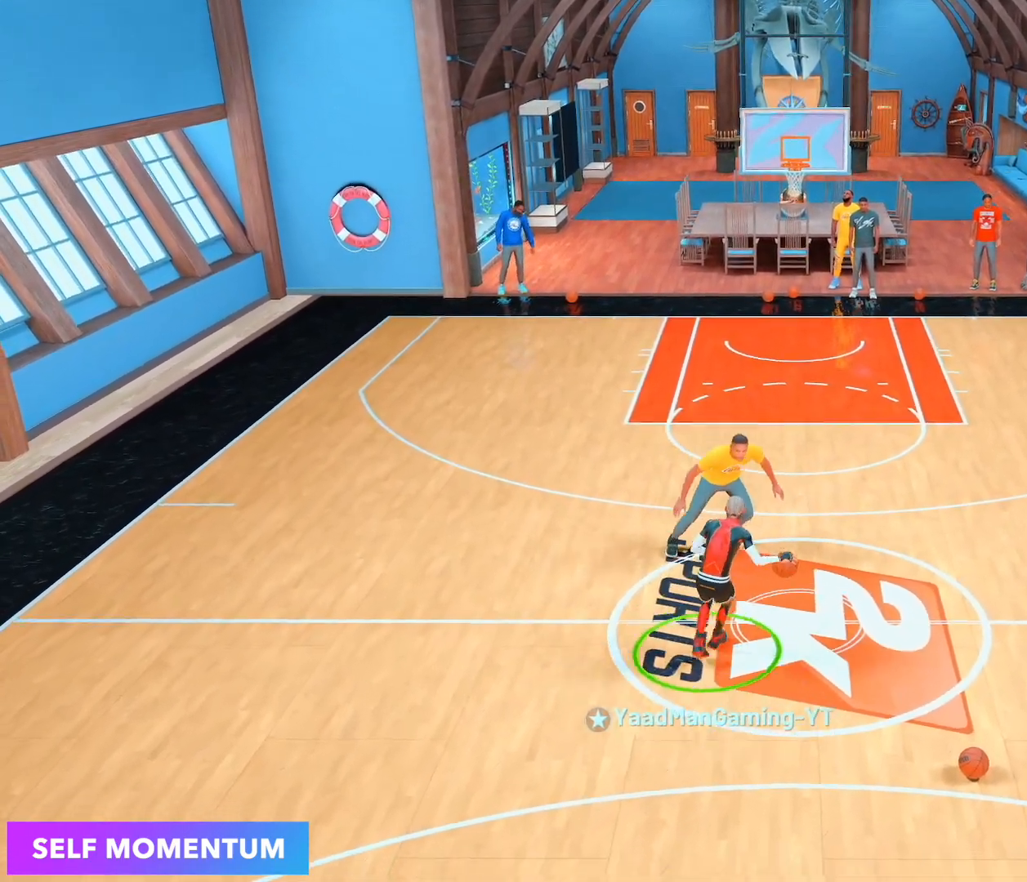
{"buttons": [], "left_stick": "down-right", "right_stick": "center", "events": []}
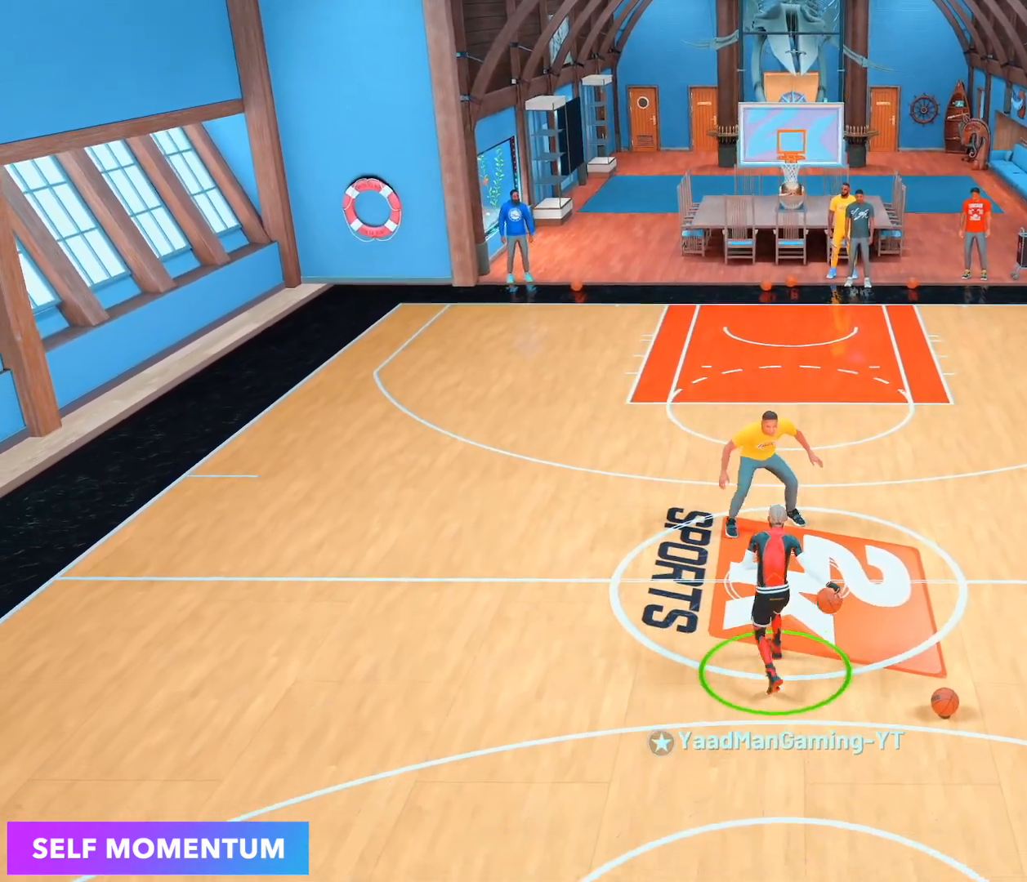
{"buttons": [], "left_stick": "center", "right_stick": "center", "events": [[133, "left_stick", "center"]]}
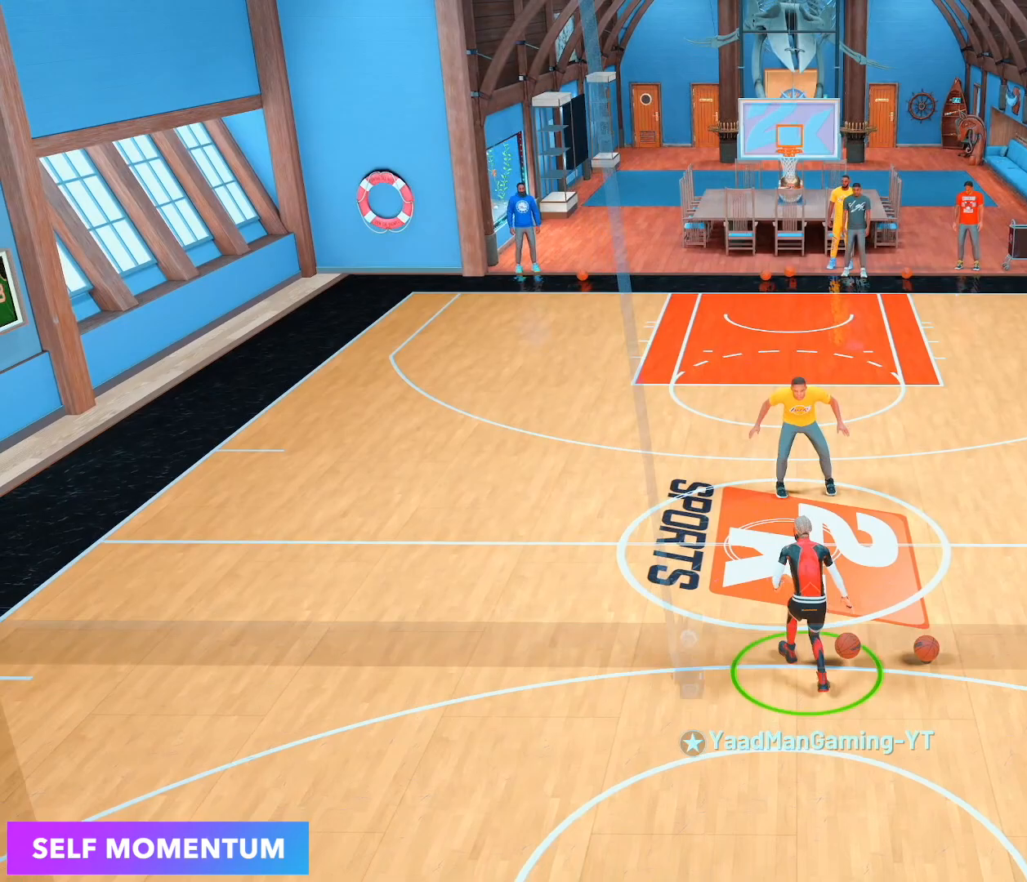
{"buttons": [], "left_stick": "center", "right_stick": "center", "events": []}
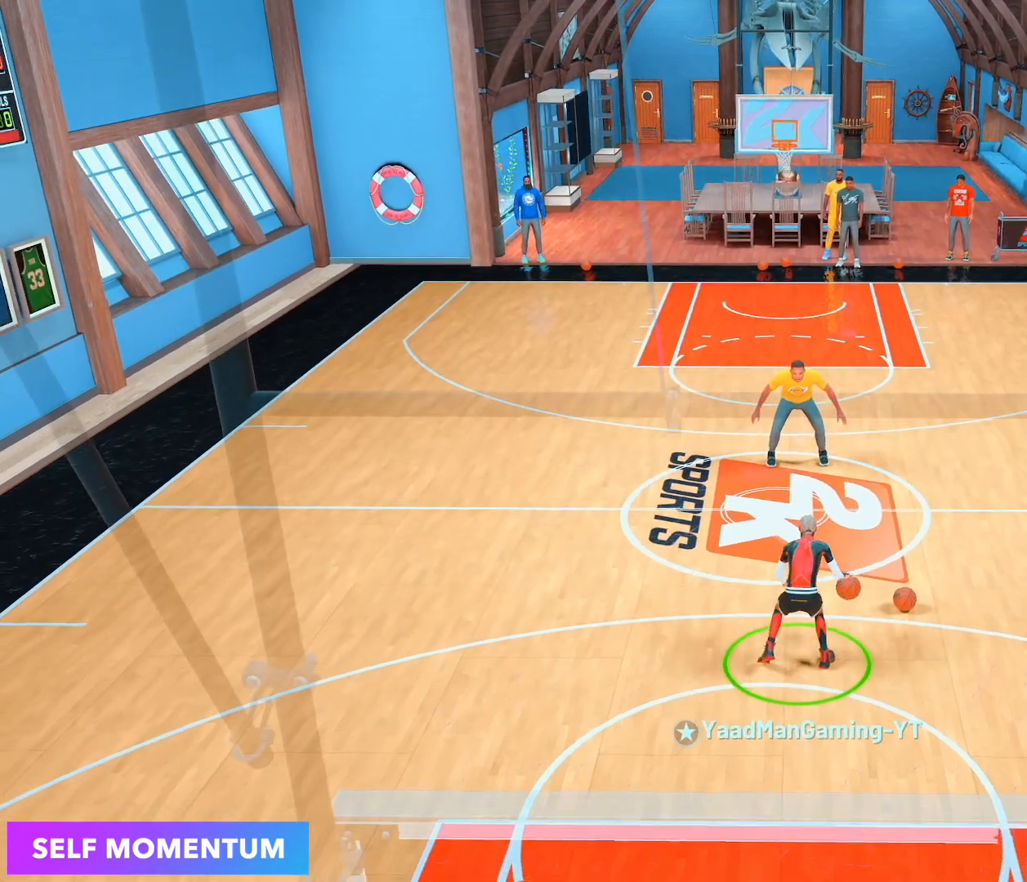
{"buttons": [], "left_stick": "center", "right_stick": "center", "events": []}
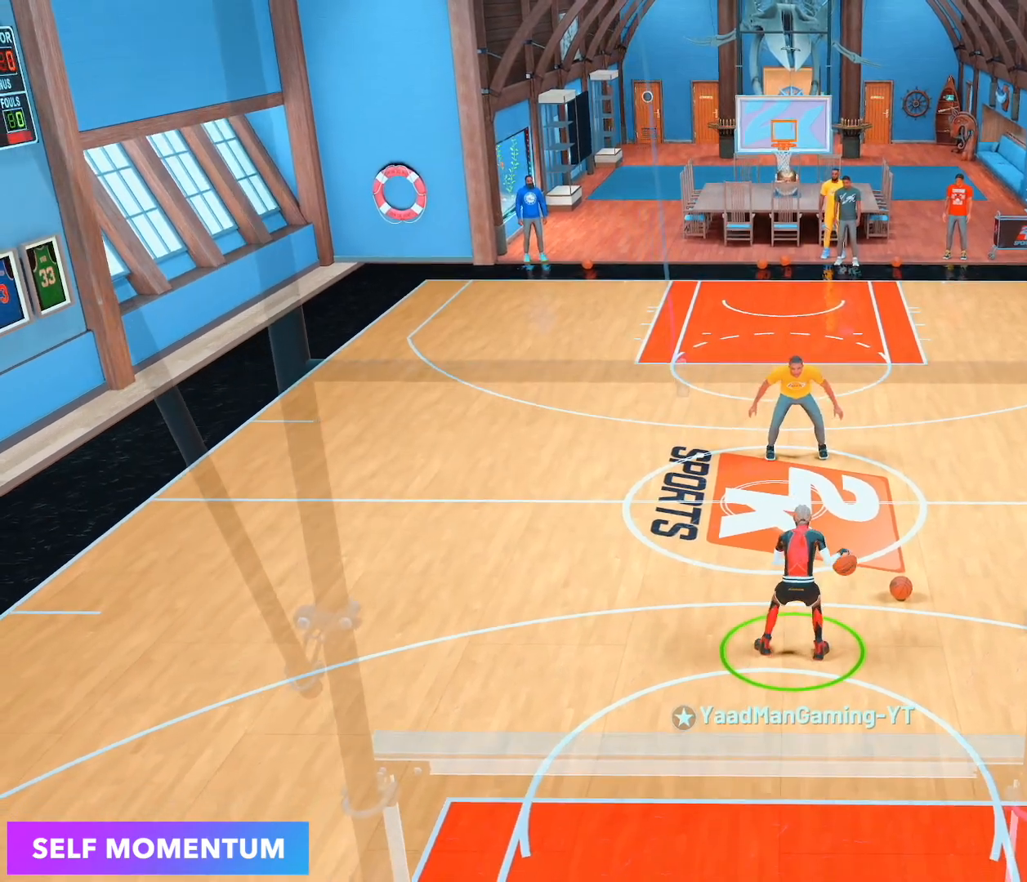
{"buttons": [], "left_stick": "center", "right_stick": "center", "events": []}
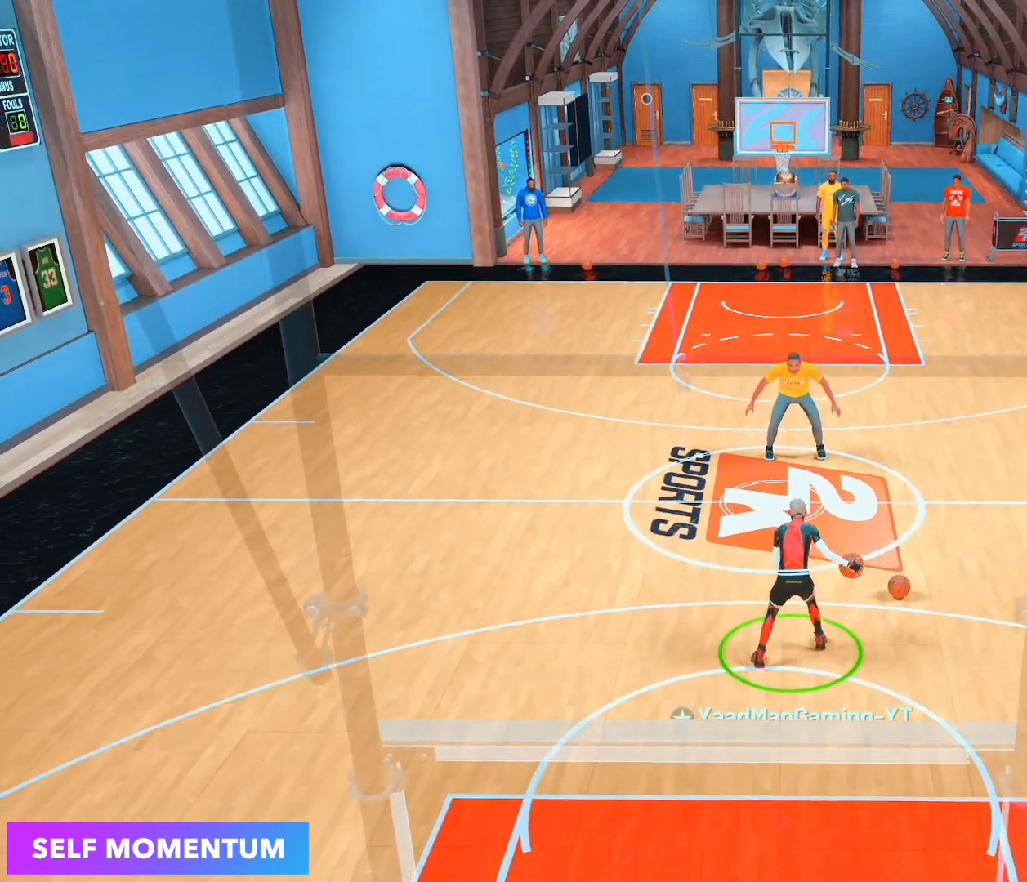
{"buttons": [], "left_stick": "center", "right_stick": "center", "events": []}
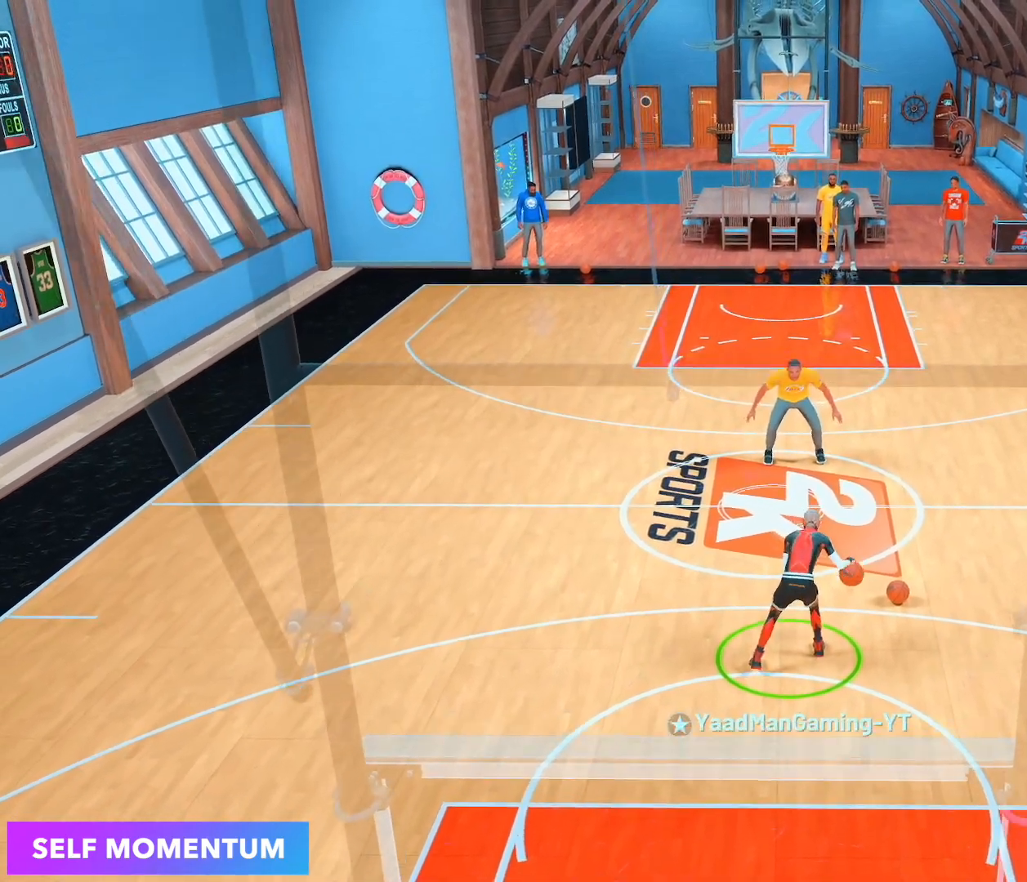
{"buttons": [], "left_stick": "center", "right_stick": "center", "events": []}
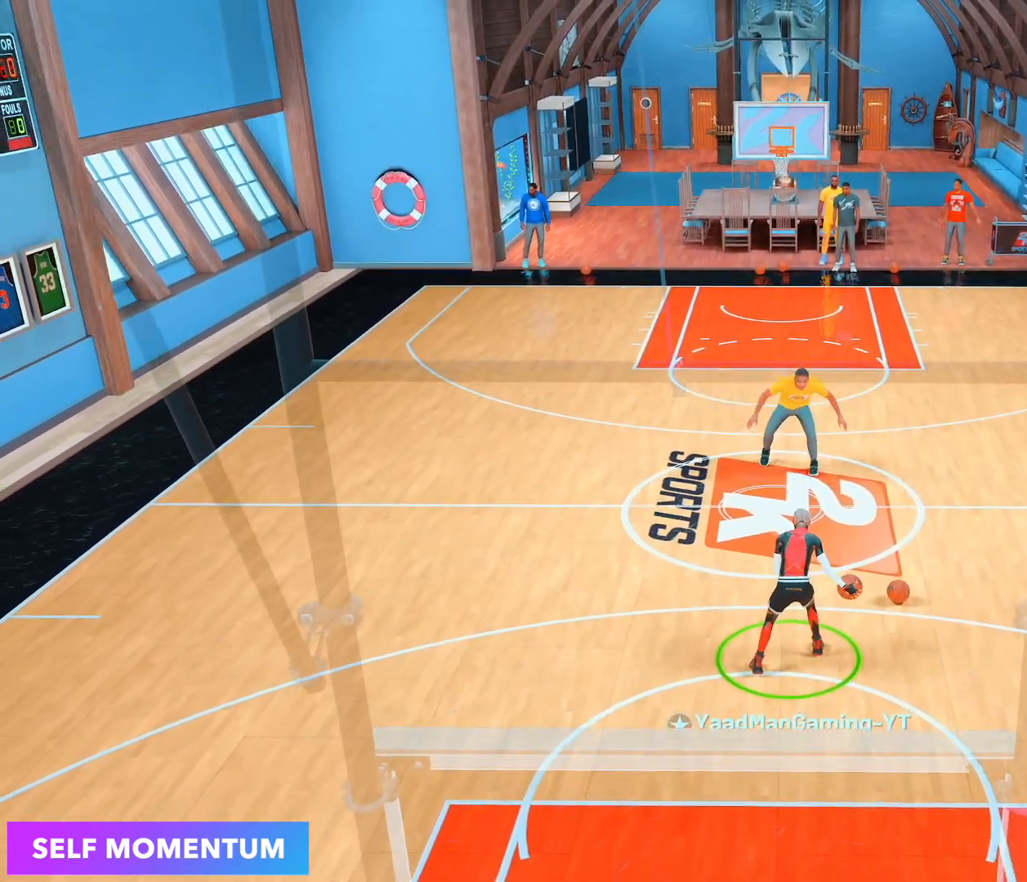
{"buttons": [], "left_stick": "up-right", "right_stick": "center", "events": [[133, "right_stick", "up-left"], [250, "right_stick", "center"], [450, "left_stick", "up-right"]]}
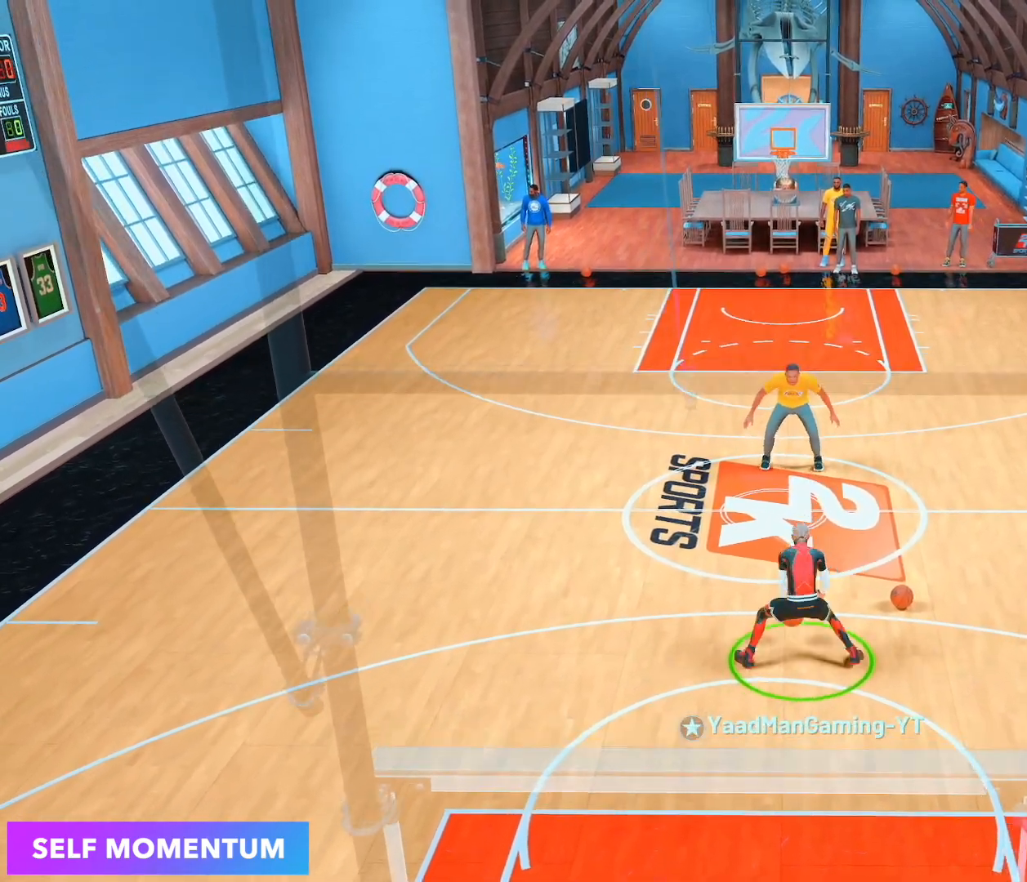
{"buttons": [], "left_stick": "center", "right_stick": "center", "events": [[133, "left_stick", "center"]]}
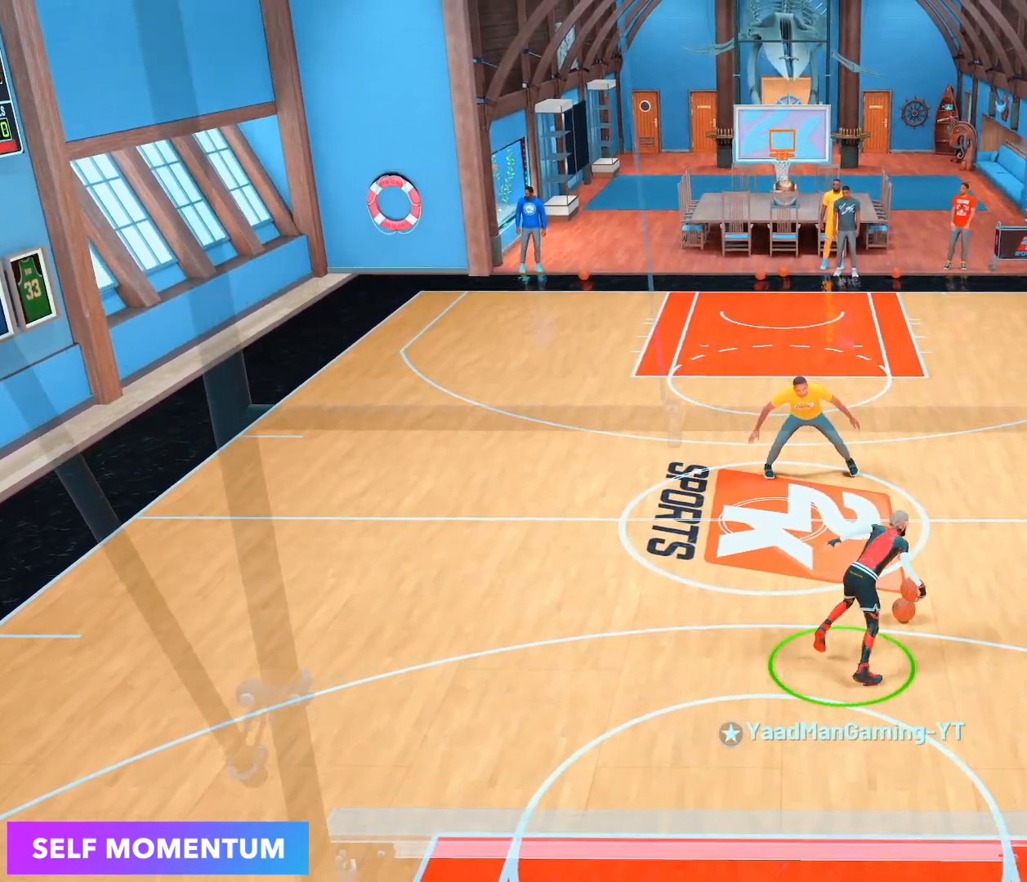
{"buttons": [], "left_stick": "center", "right_stick": "center", "events": []}
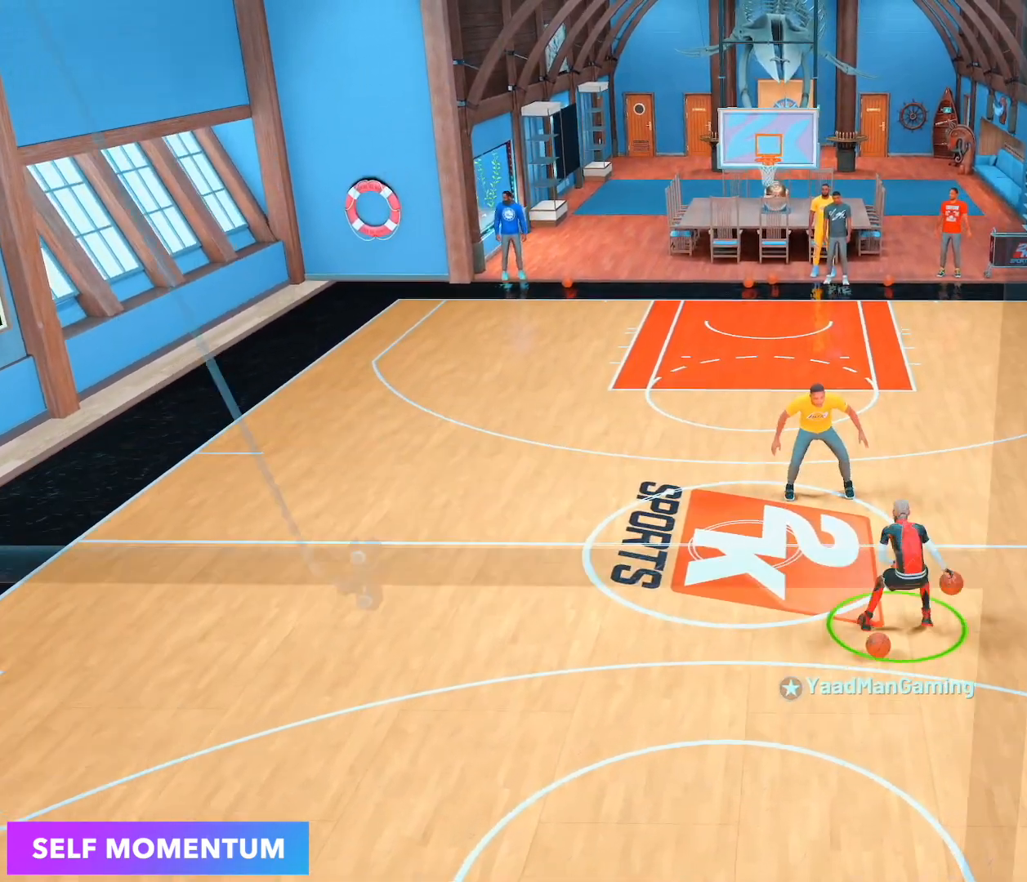
{"buttons": [], "left_stick": "up-right", "right_stick": "center", "events": [[17, "right_stick", "up-left"], [133, "right_stick", "center"], [317, "left_stick", "up-right"]]}
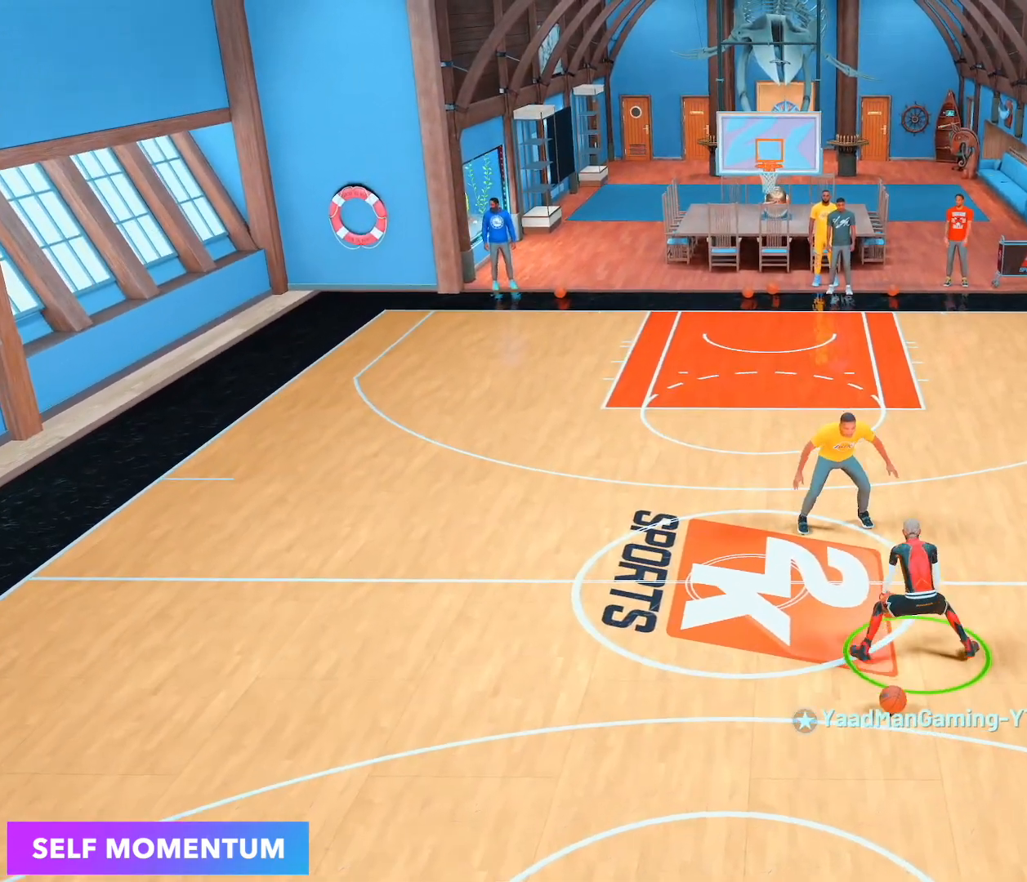
{"buttons": [], "left_stick": "center", "right_stick": "center", "events": [[50, "left_stick", "center"]]}
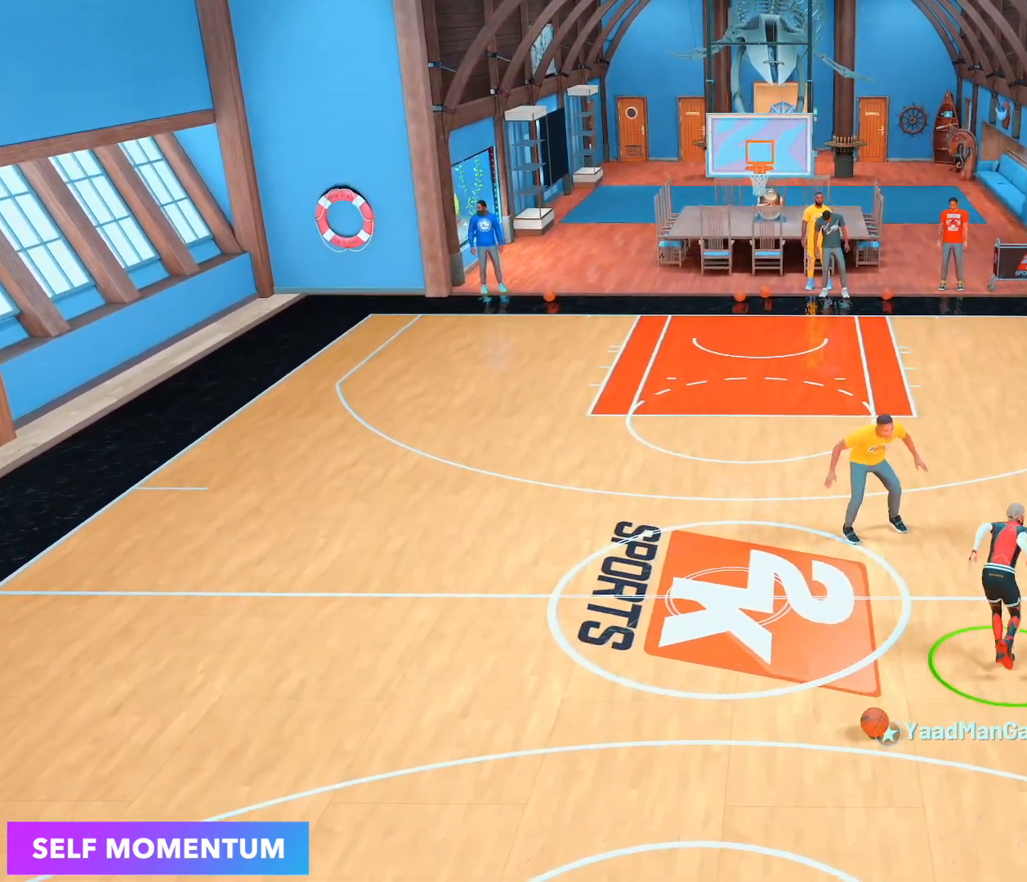
{"buttons": [], "left_stick": "center", "right_stick": "center", "events": [[267, "right_stick", "up-left"], [367, "right_stick", "center"]]}
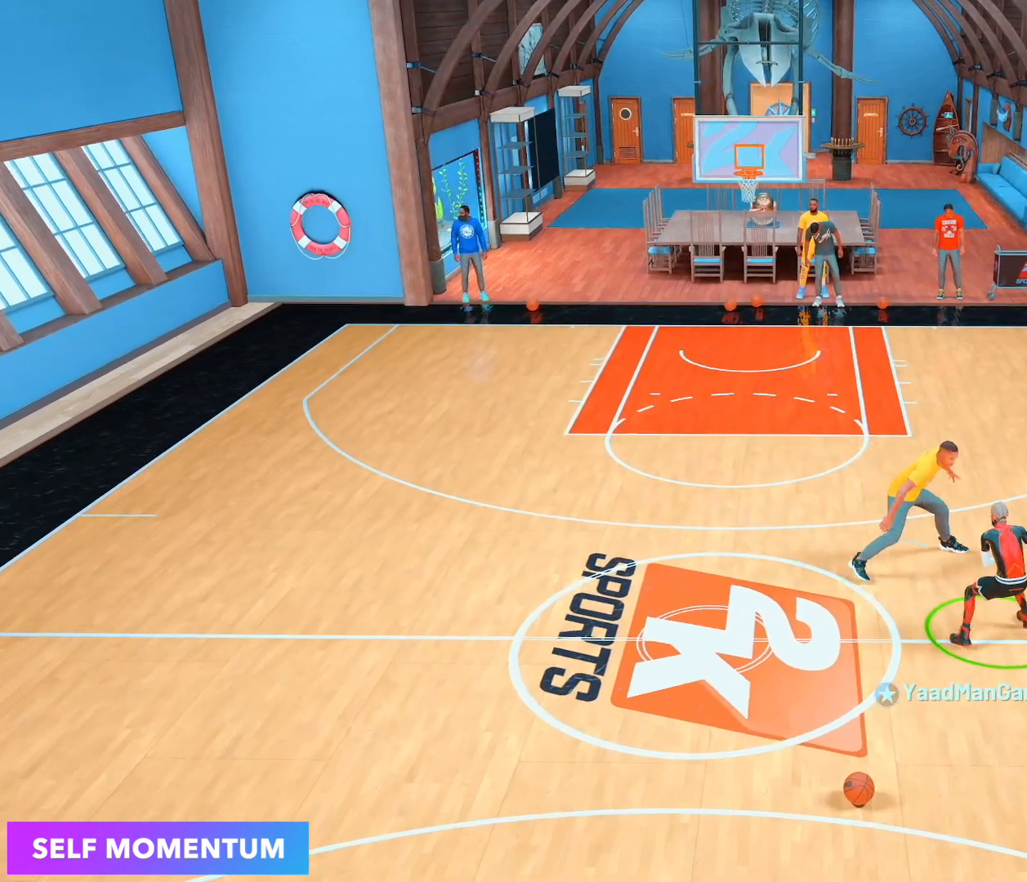
{"buttons": [], "left_stick": "center", "right_stick": "center", "events": [[50, "left_stick", "up-right"], [267, "left_stick", "center"]]}
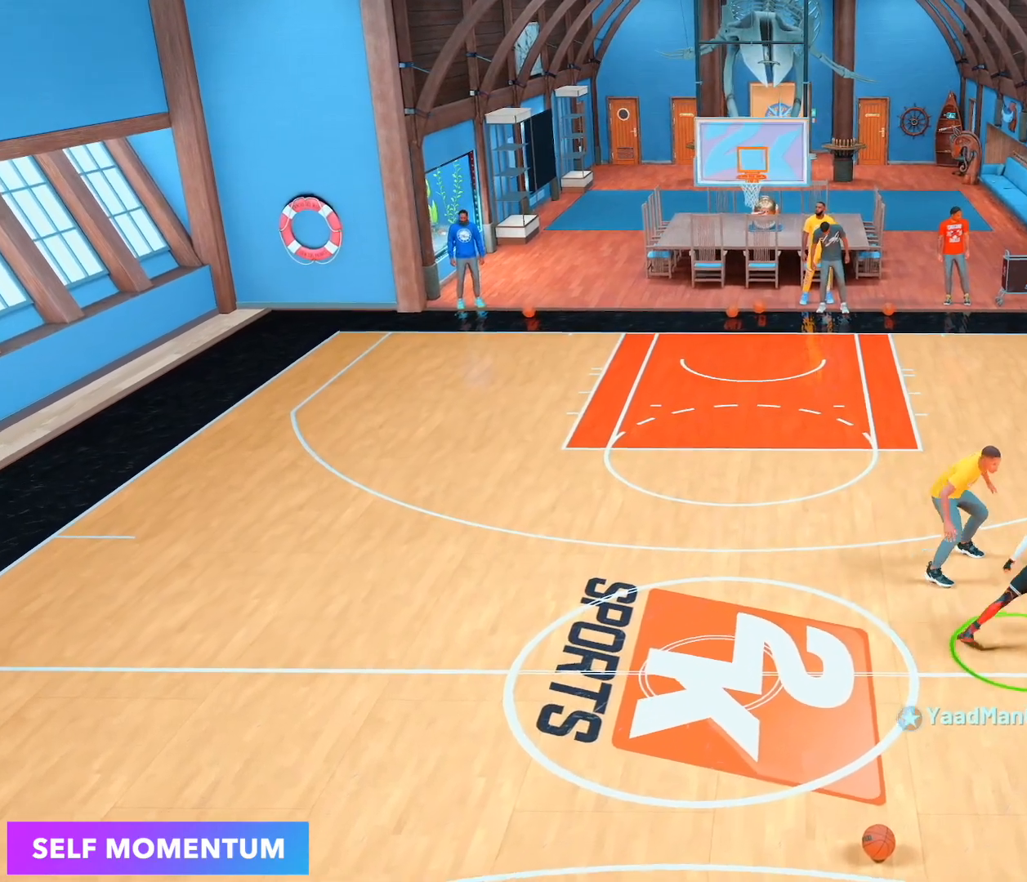
{"buttons": [], "left_stick": "center", "right_stick": "up-left", "events": [[400, "right_stick", "up-left"]]}
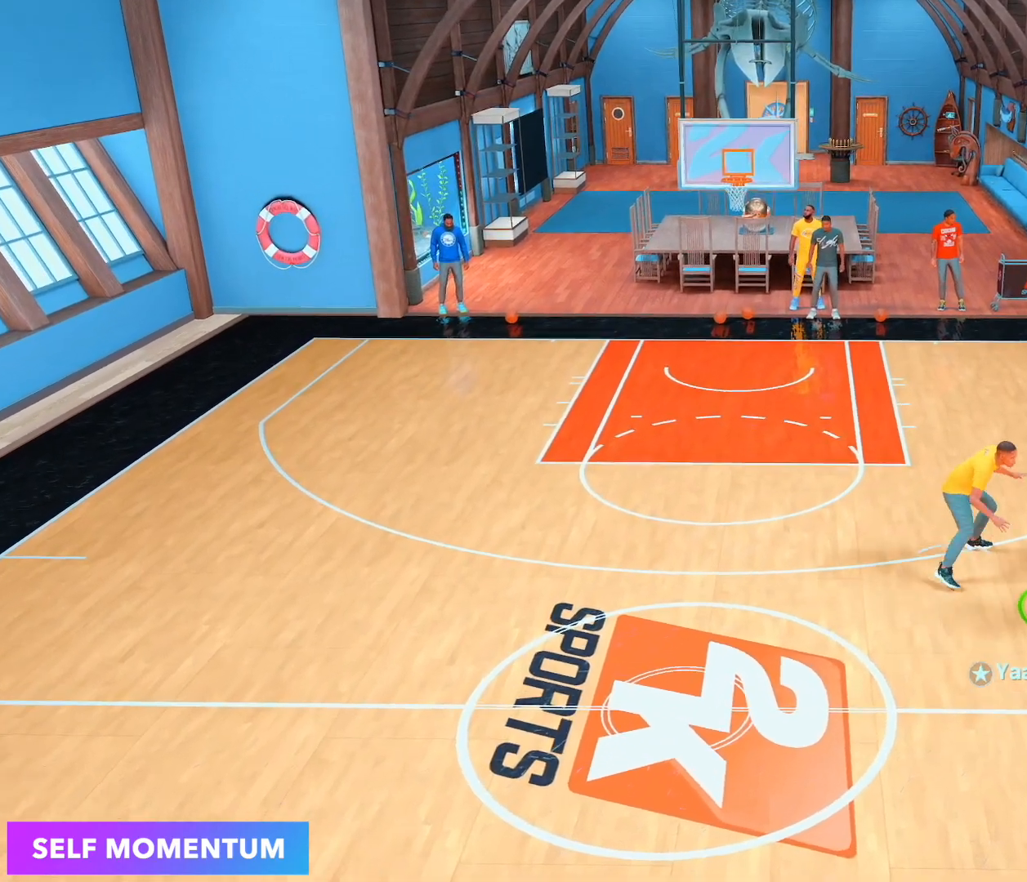
{"buttons": [], "left_stick": "center", "right_stick": "up-left", "events": [[17, "right_stick", "center"], [200, "left_stick", "up-right"], [433, "left_stick", "center"], [500, "right_stick", "up-left"]]}
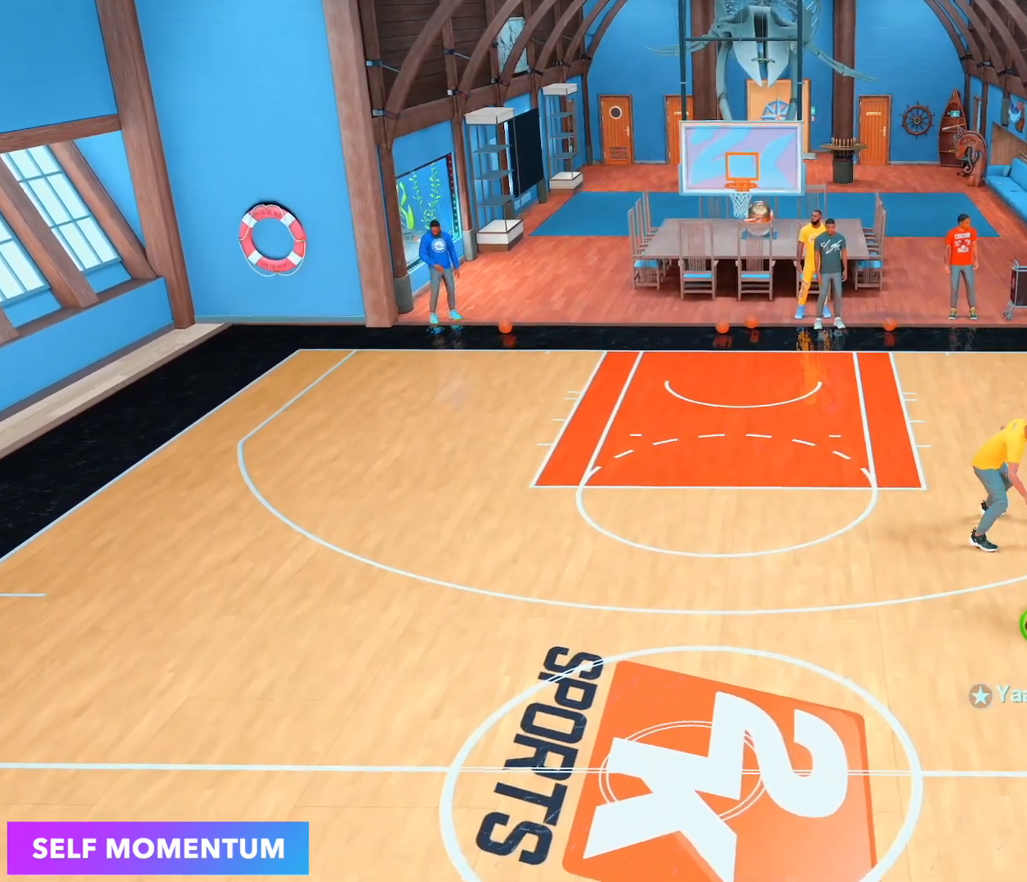
{"buttons": [], "left_stick": "up-right", "right_stick": "center", "events": [[100, "right_stick", "center"], [417, "left_stick", "up-right"]]}
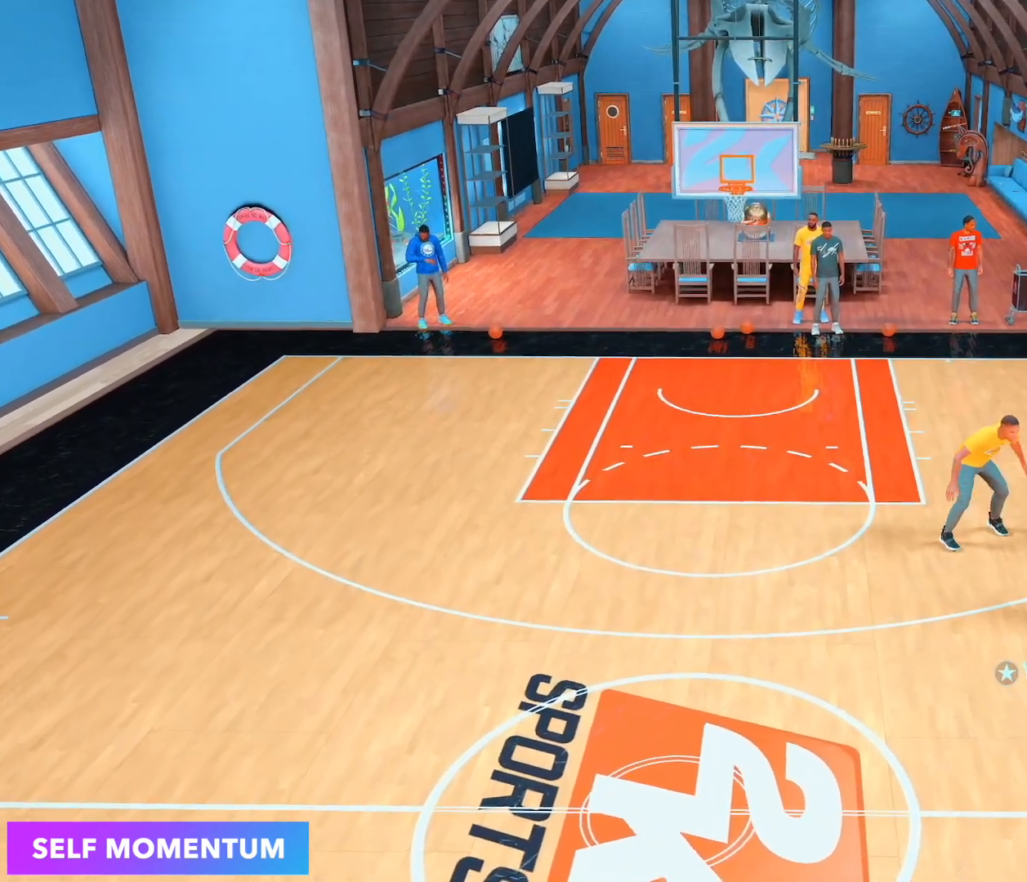
{"buttons": ["R2"], "left_stick": "down-left", "right_stick": "center", "events": [[133, "left_stick", "center"], [383, "left_stick", "down-left"], [400, "R2", "down"]]}
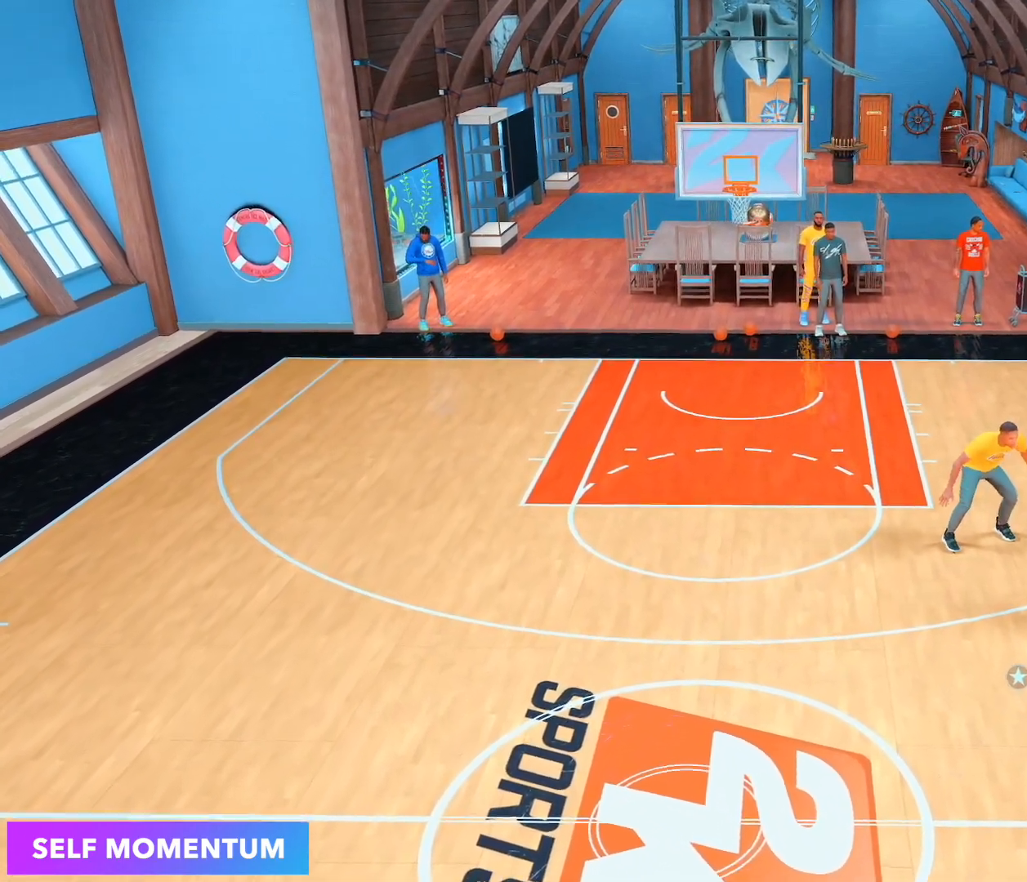
{"buttons": ["R2"], "left_stick": "down-left", "right_stick": "center", "events": []}
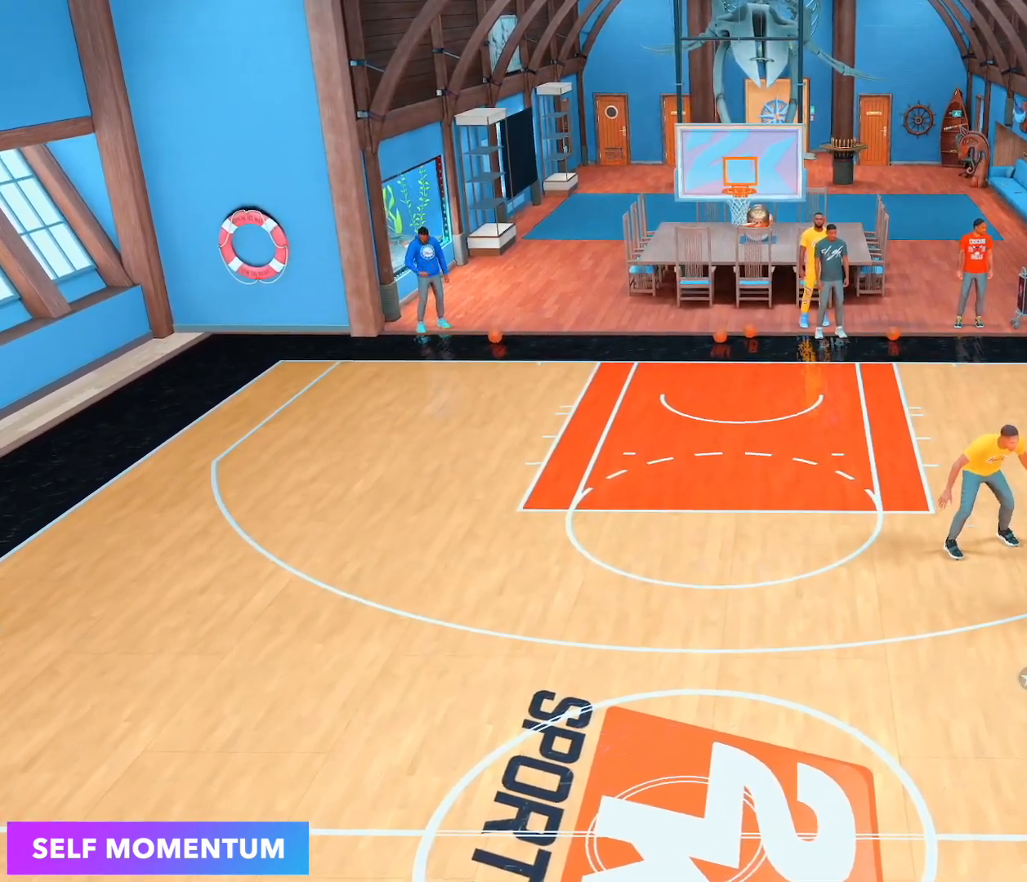
{"buttons": ["R2"], "left_stick": "down-left", "right_stick": "center", "events": []}
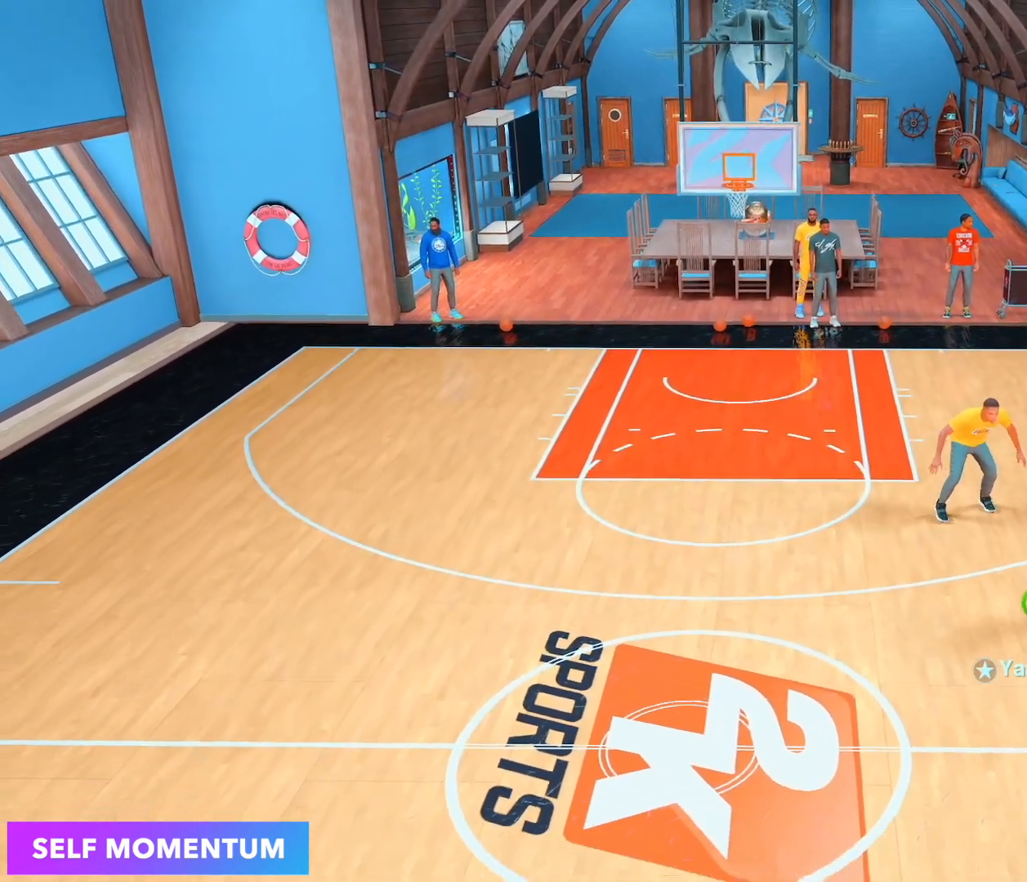
{"buttons": ["R2"], "left_stick": "down-left", "right_stick": "center", "events": []}
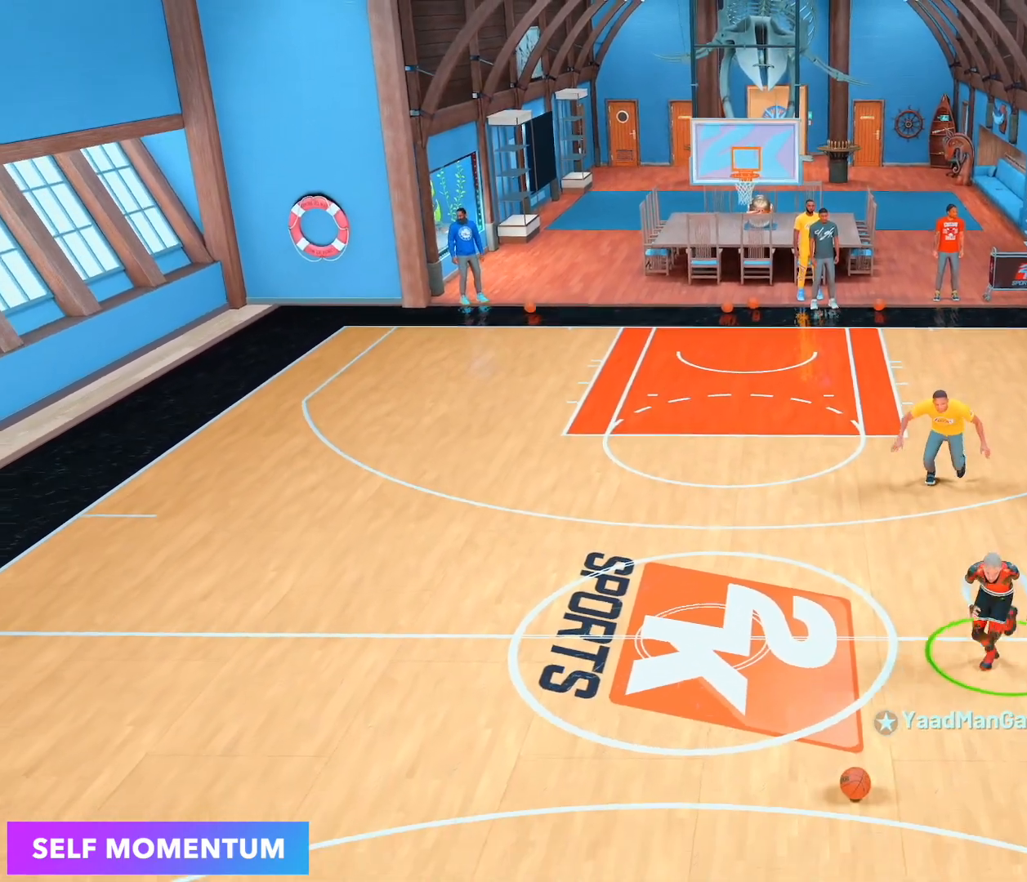
{"buttons": [], "left_stick": "center", "right_stick": "center", "events": [[67, "left_stick", "center"], [133, "R2", "up"], [400, "right_stick", "up-right"], [467, "right_stick", "center"]]}
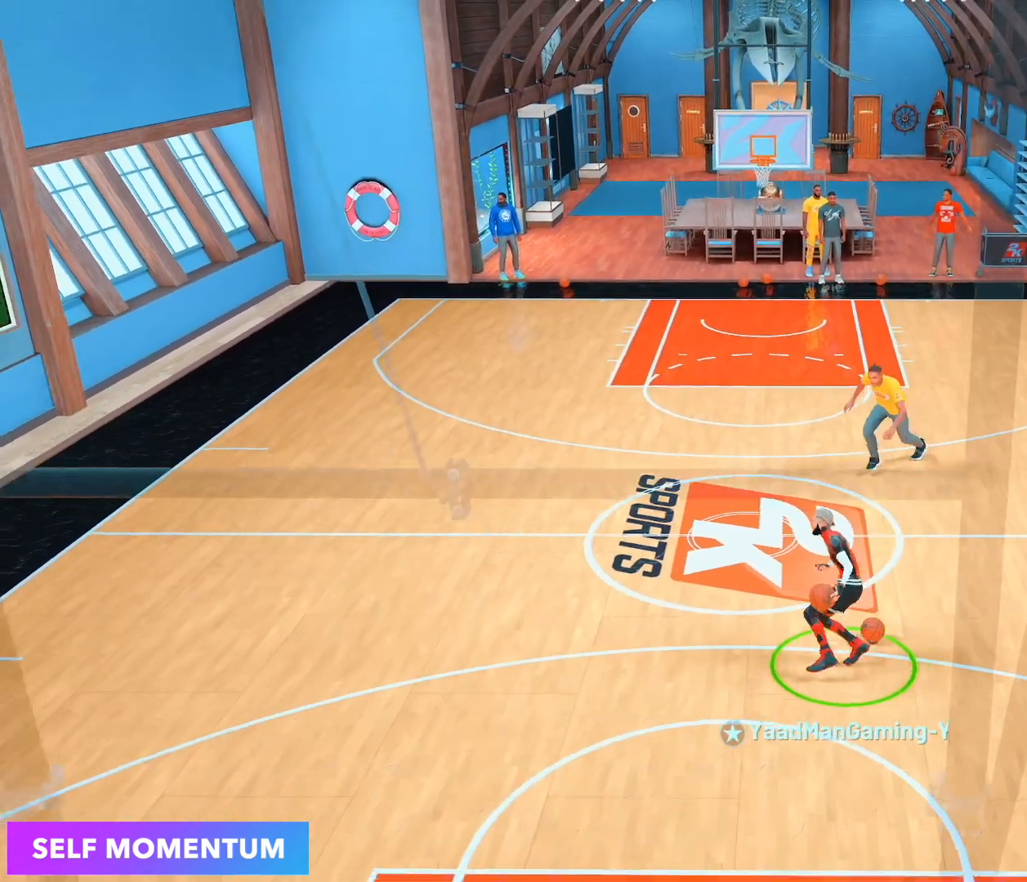
{"buttons": [], "left_stick": "center", "right_stick": "center", "events": [[133, "left_stick", "up-left"], [333, "left_stick", "center"]]}
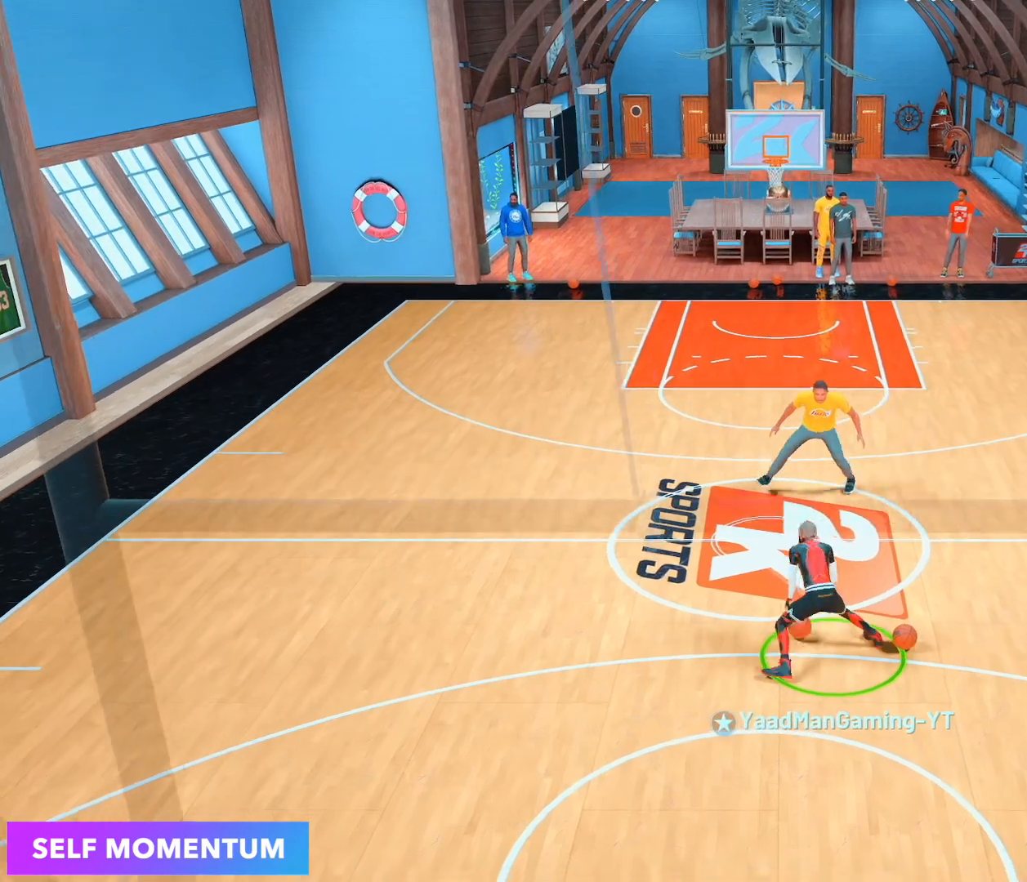
{"buttons": [], "left_stick": "center", "right_stick": "center", "events": [[33, "right_stick", "up-right"], [117, "right_stick", "center"]]}
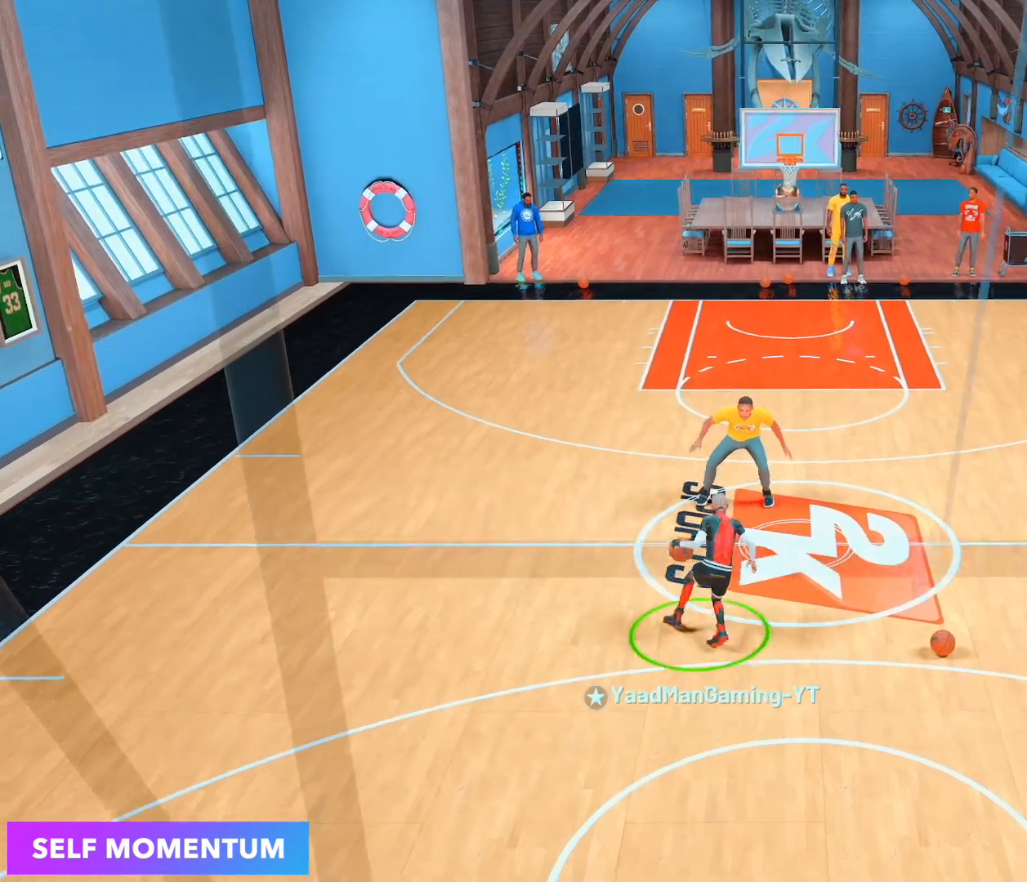
{"buttons": [], "left_stick": "down-right", "right_stick": "center", "events": [[167, "left_stick", "right"], [217, "left_stick", "down-right"]]}